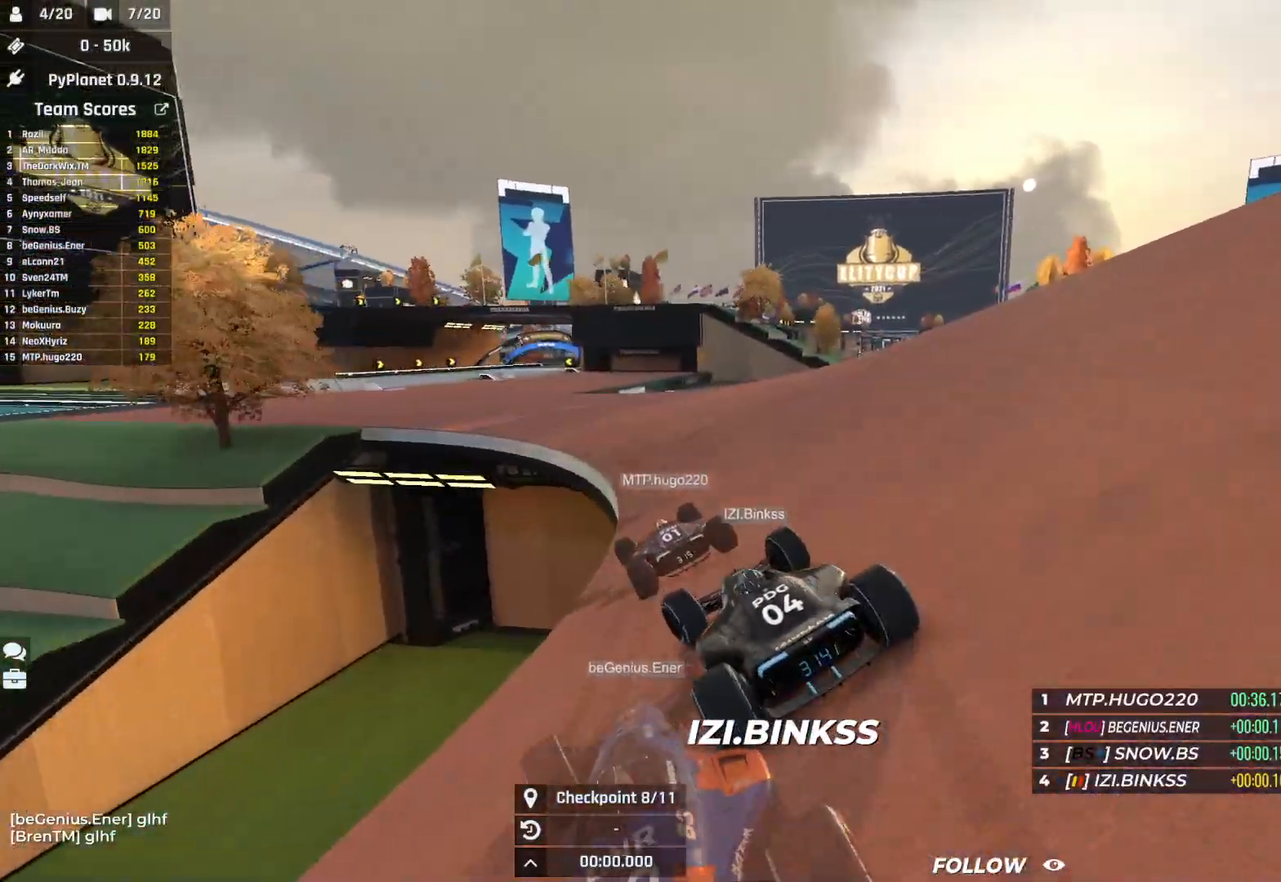
Gameplay with keyboard; each line is a JSON object with the keys held at the frame after it. "events" lists presses ("down") and releases ("up") of "down", "left", "right" and "up" between this image and that frame as [ms after this image, input, new state], when the widget could be followed in between. No other keys are recorded. Mouse input is not recorded.
{"keys": ["up"], "events": [[200, "left", "up"], [333, "left", "down"], [450, "left", "up"]]}
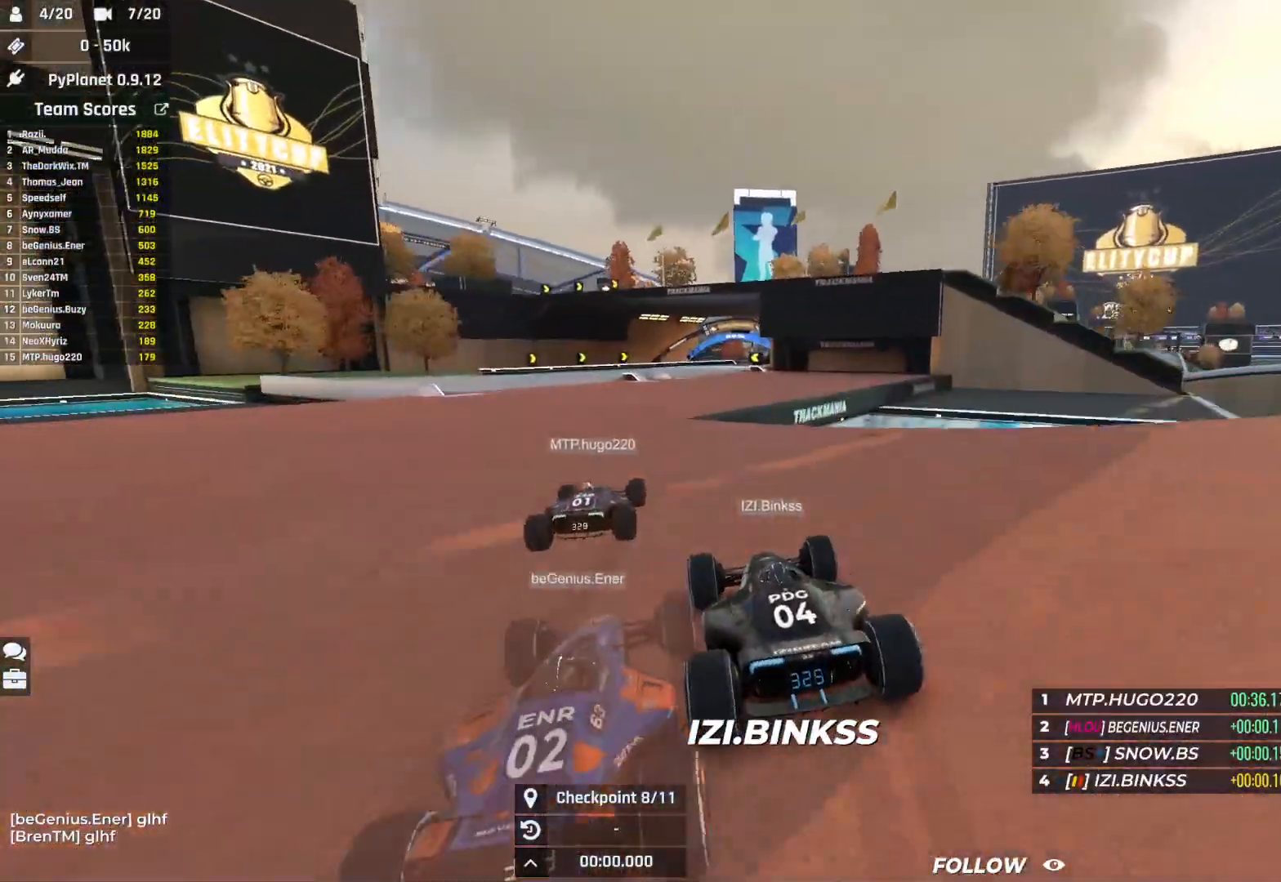
{"keys": ["right", "up"], "events": [[283, "right", "down"]]}
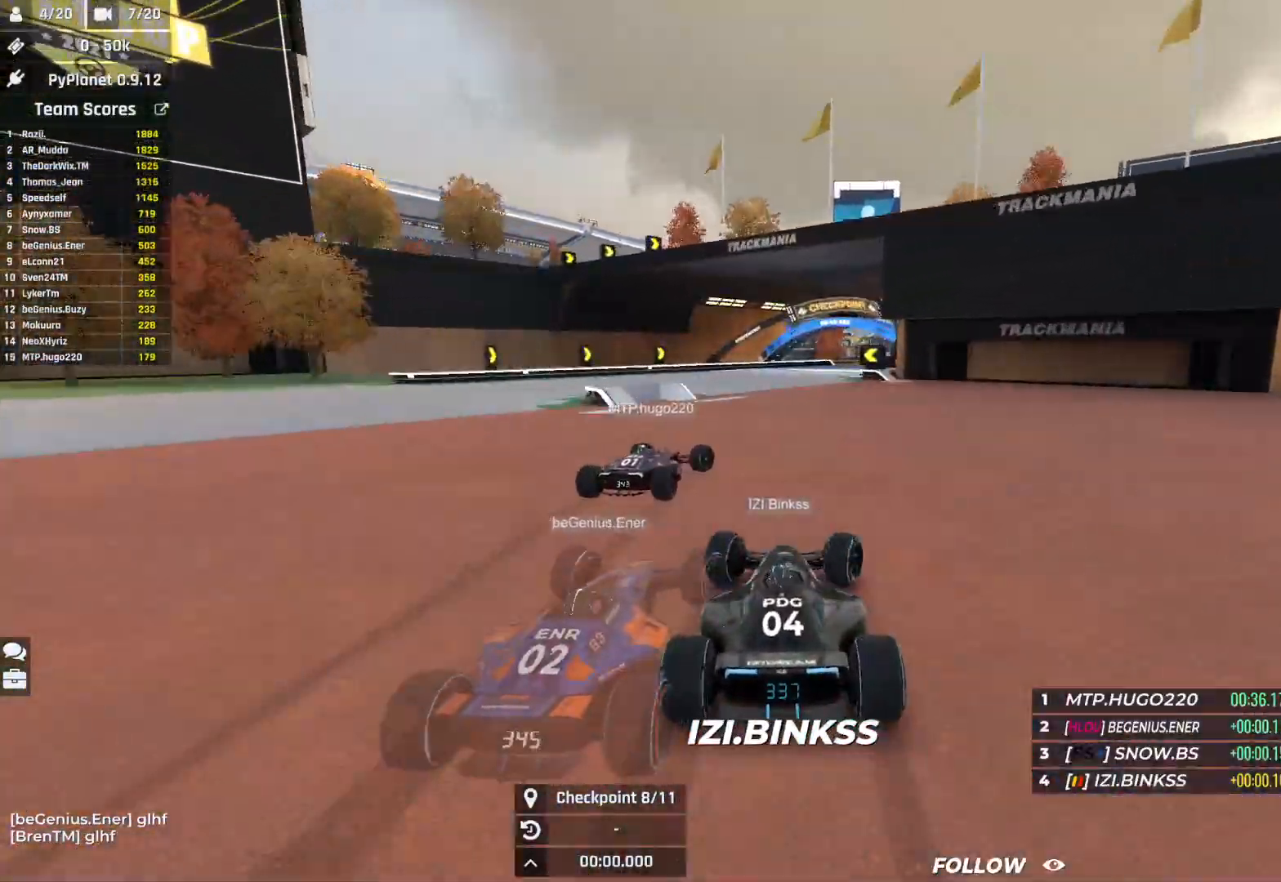
{"keys": ["right", "up"], "events": [[33, "right", "up"], [133, "right", "down"]]}
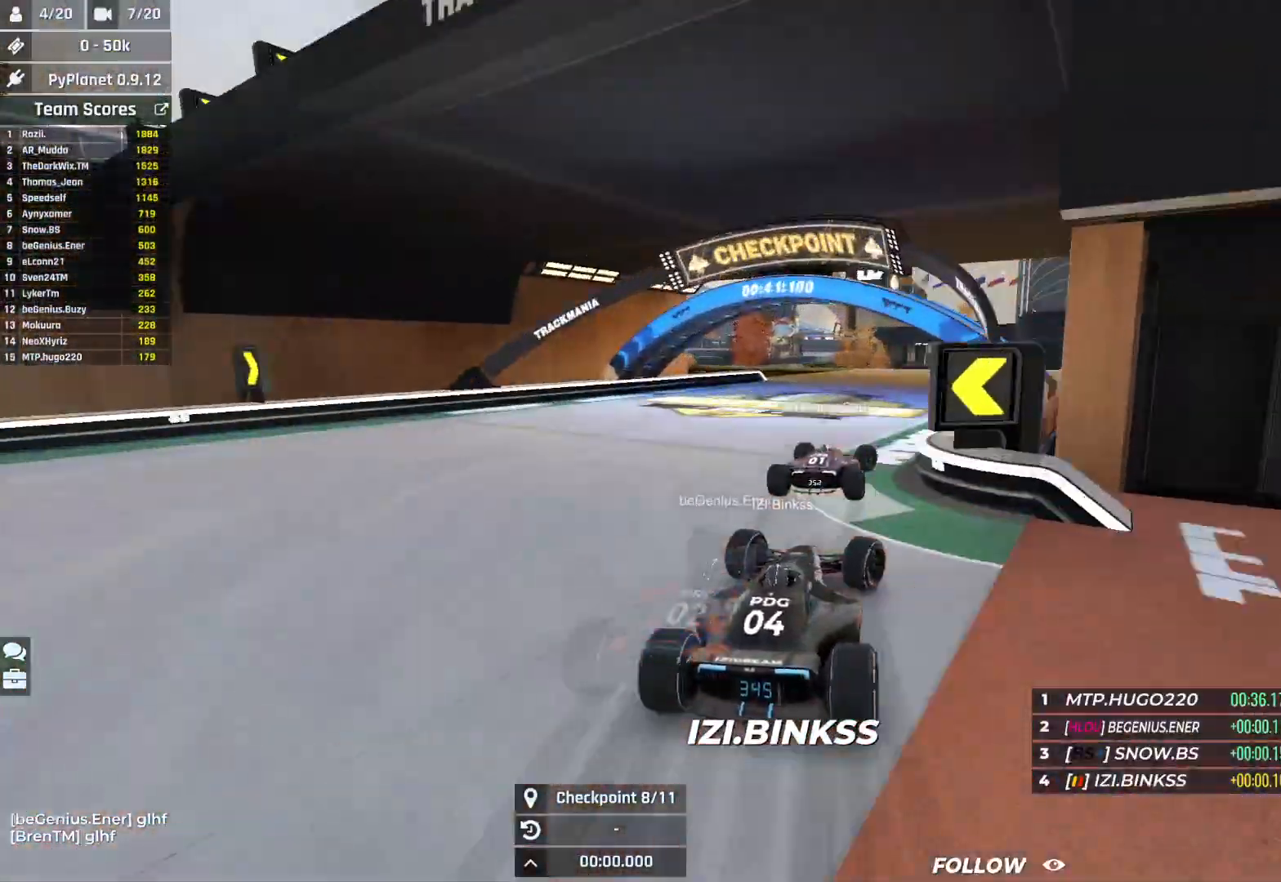
{"keys": ["right", "up"], "events": [[100, "right", "up"], [133, "right", "down"]]}
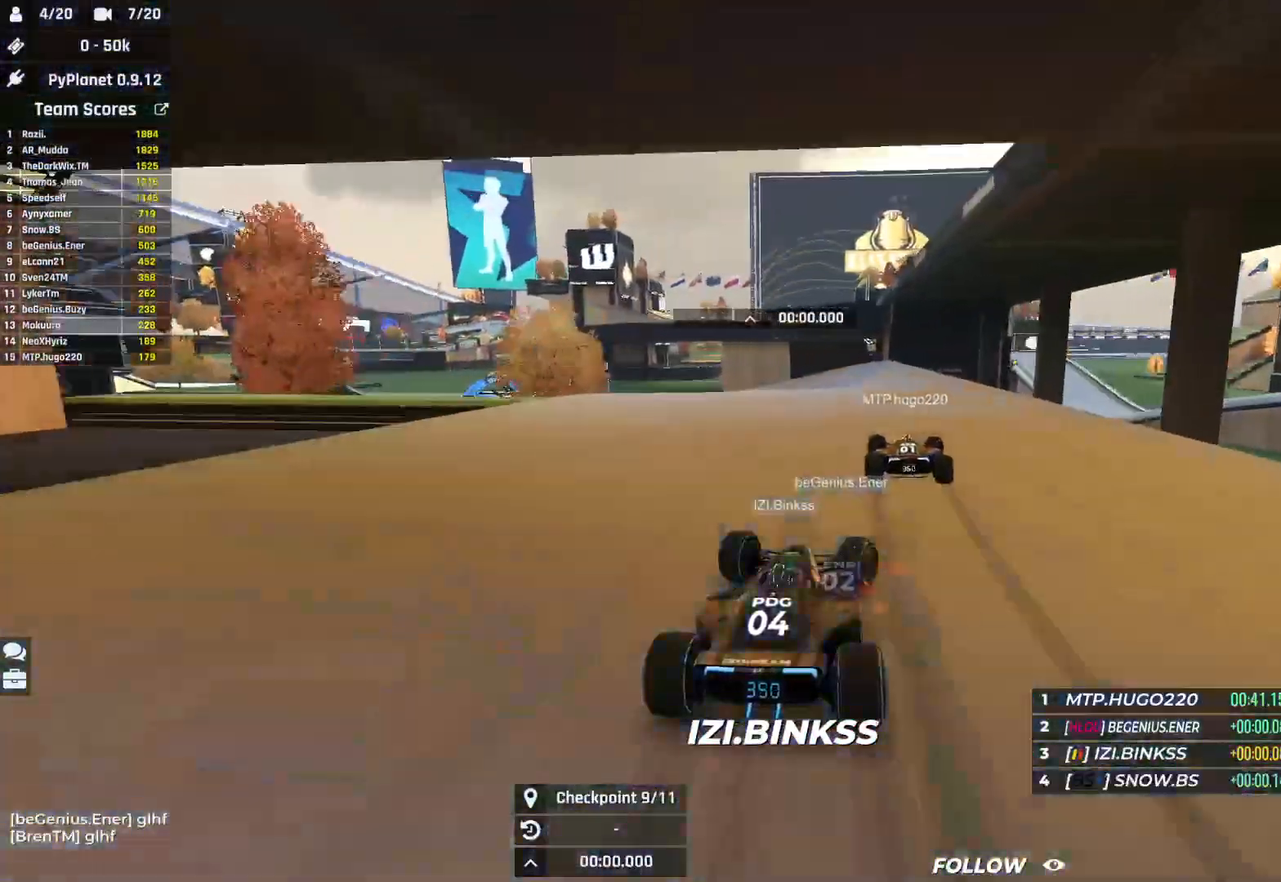
{"keys": ["left", "up"], "events": [[167, "right", "up"], [267, "left", "down"]]}
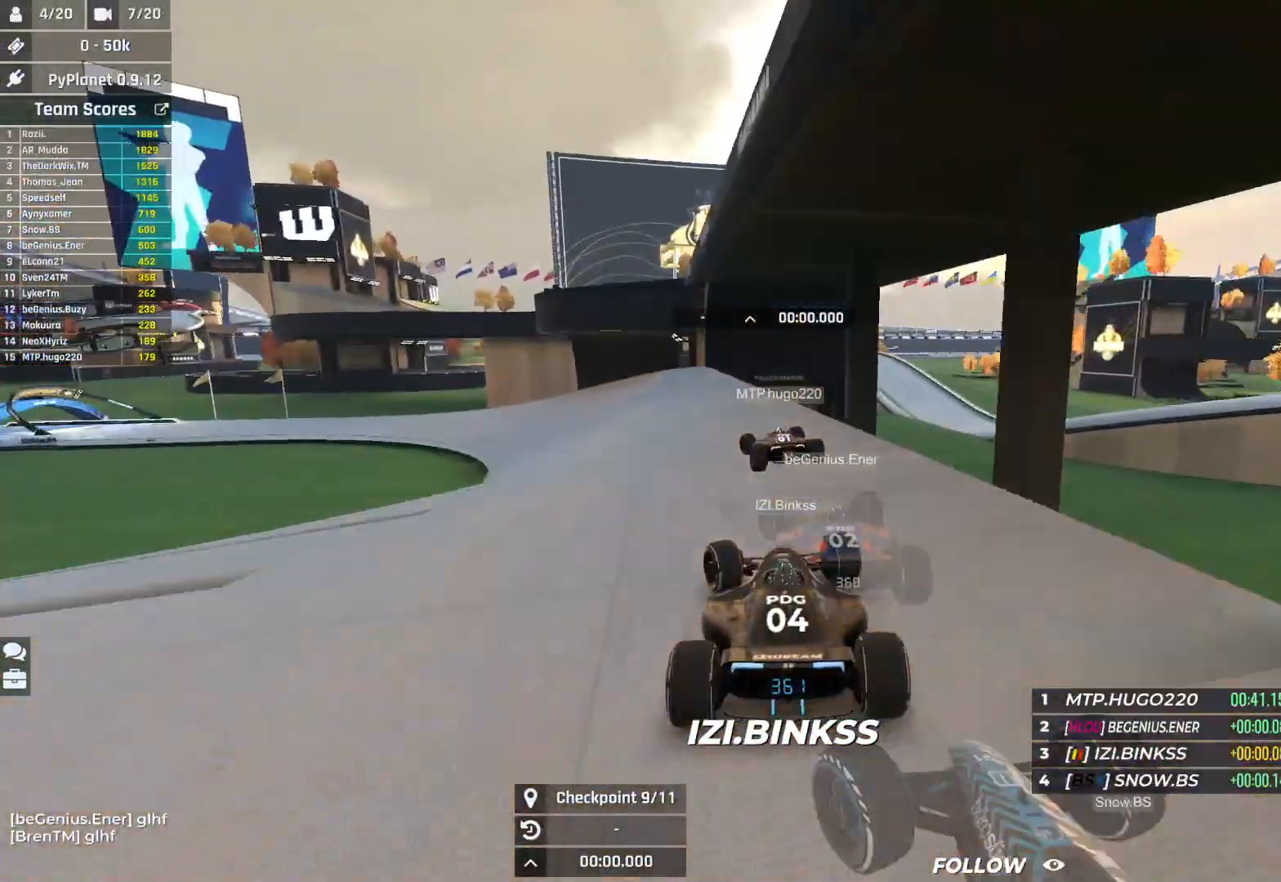
{"keys": ["left", "up"], "events": []}
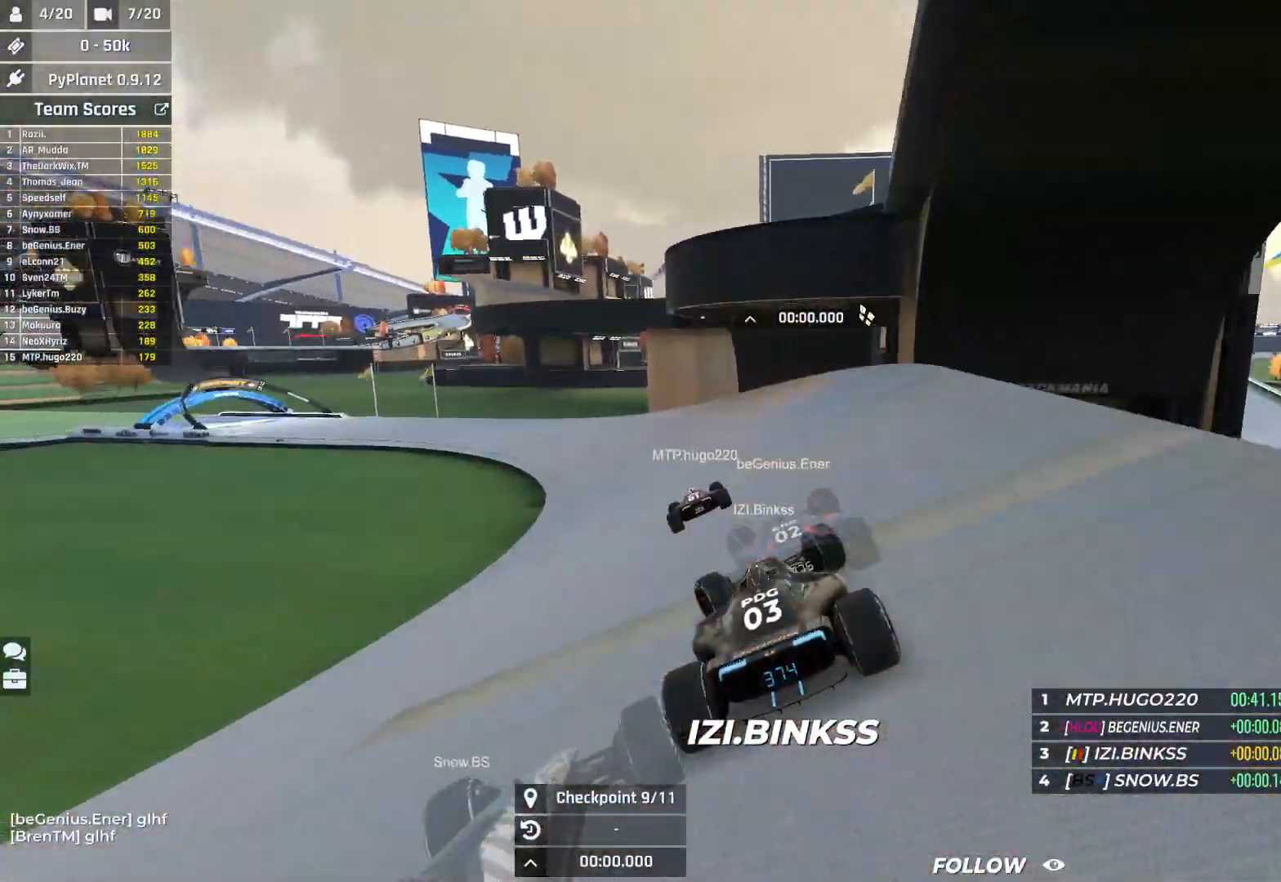
{"keys": ["left", "up"], "events": []}
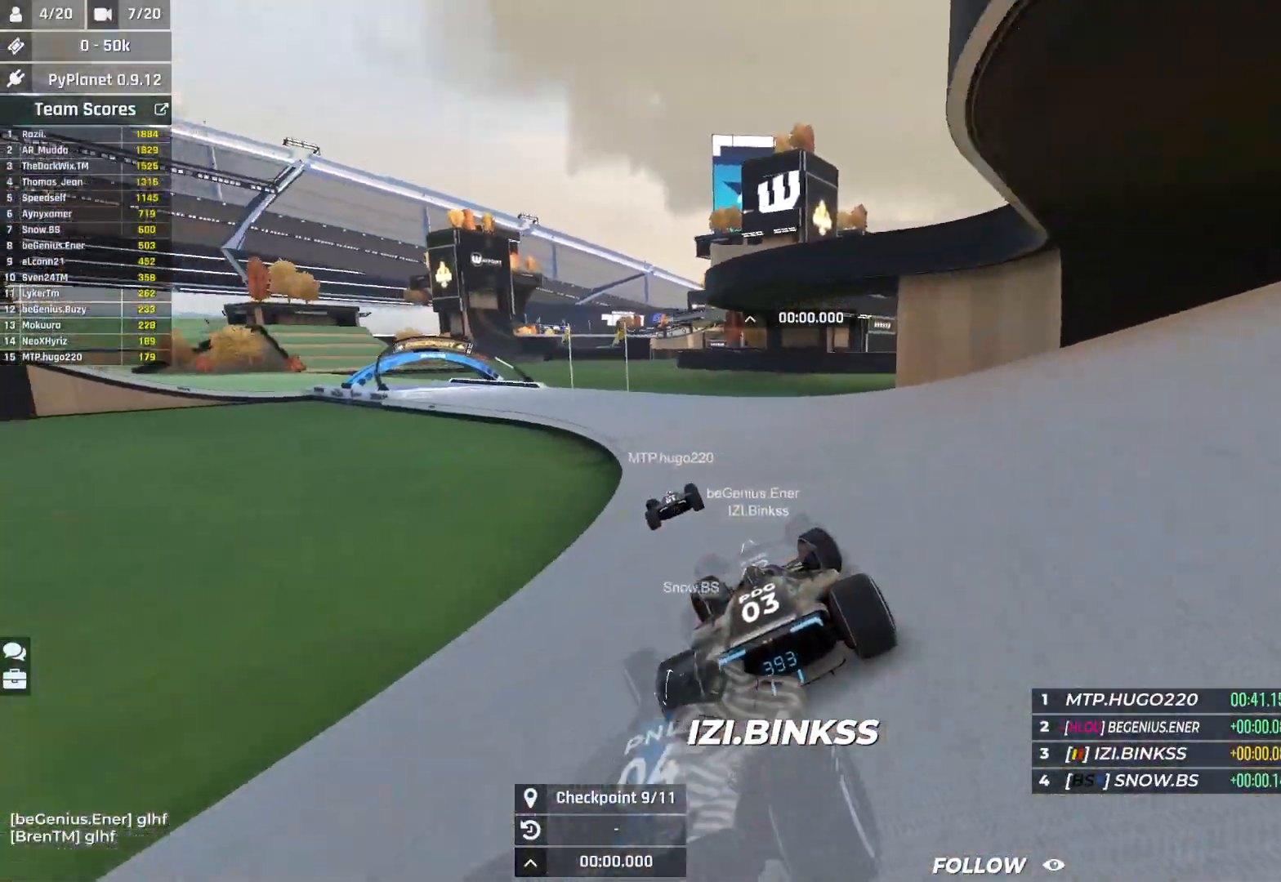
{"keys": ["left", "up"], "events": []}
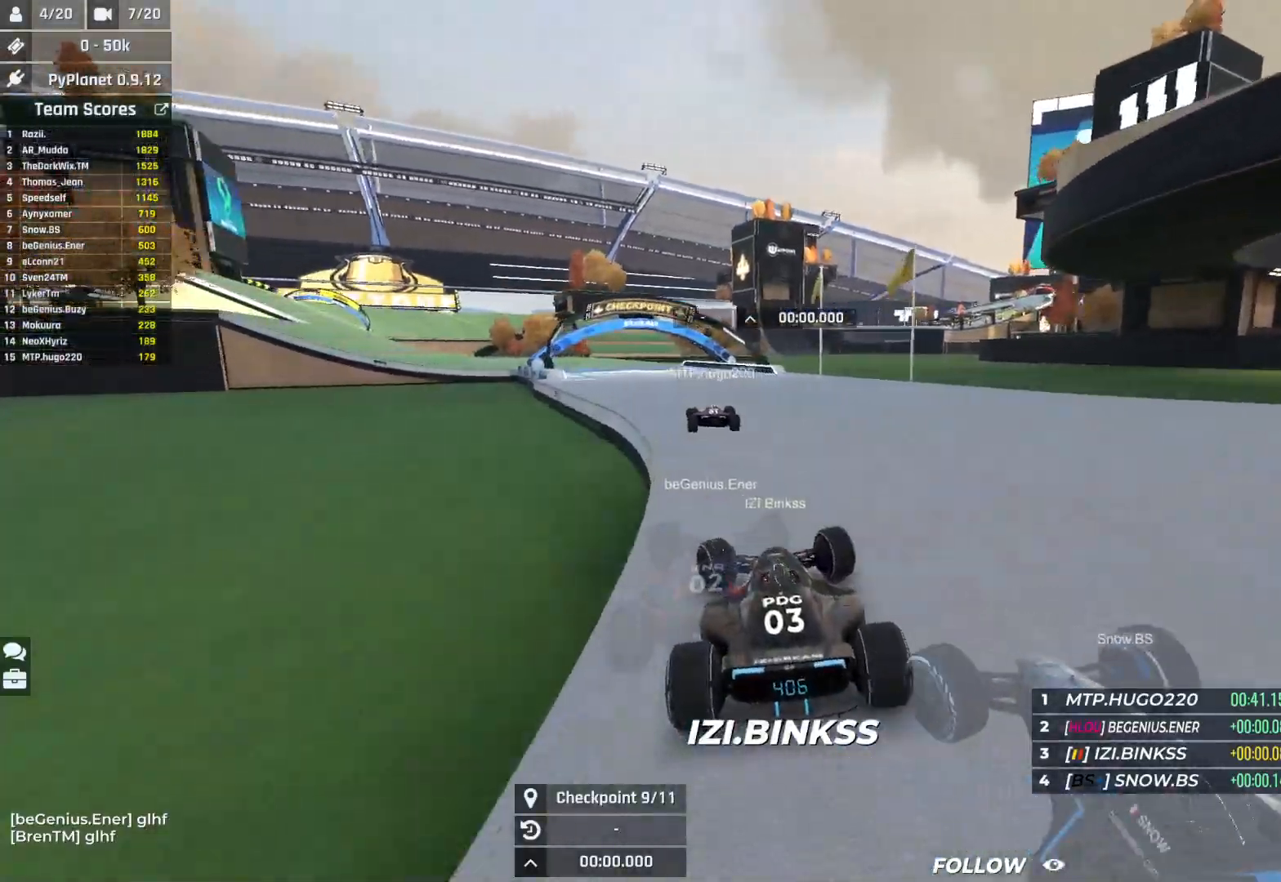
{"keys": ["left", "up"], "events": []}
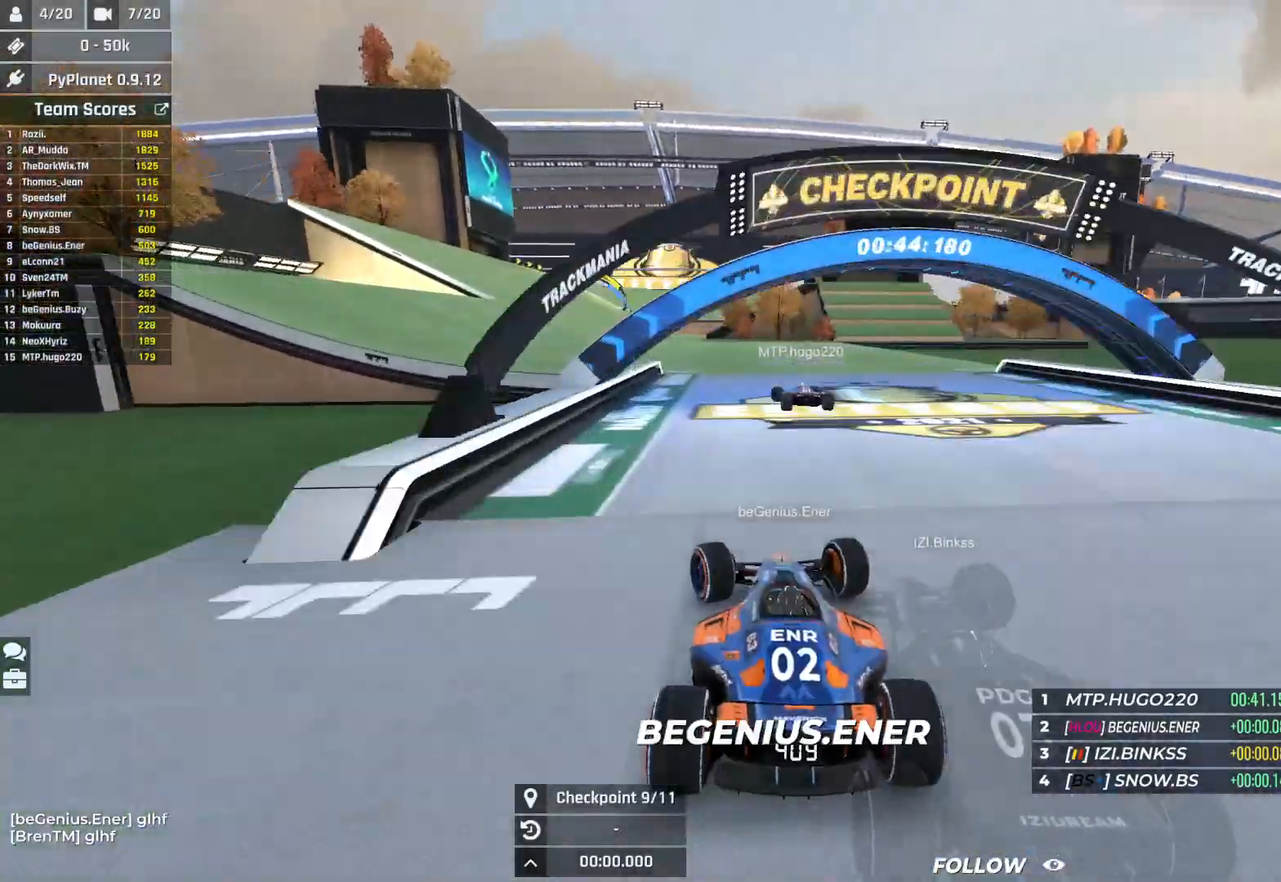
{"keys": ["up"], "events": [[383, "left", "up"]]}
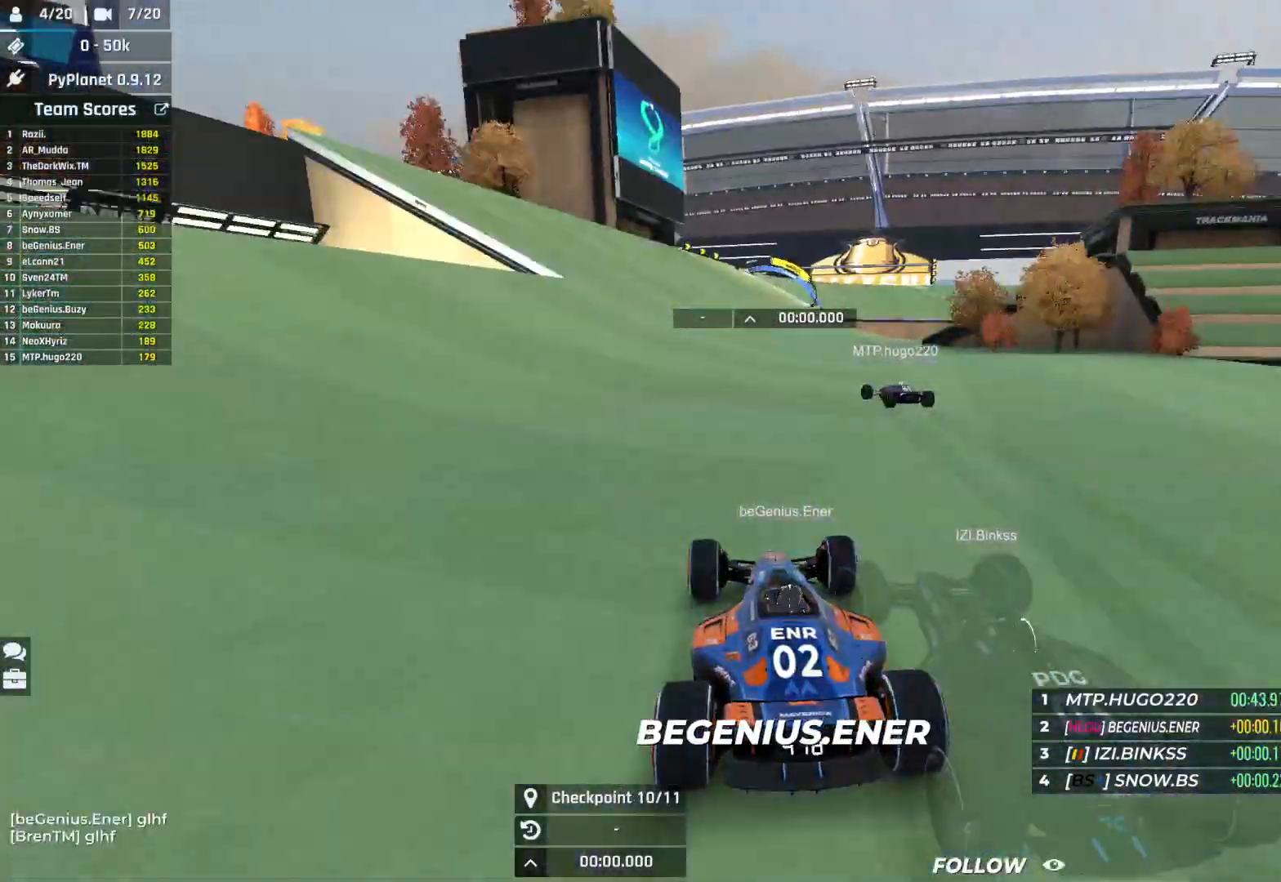
{"keys": ["right", "up"], "events": [[367, "right", "down"]]}
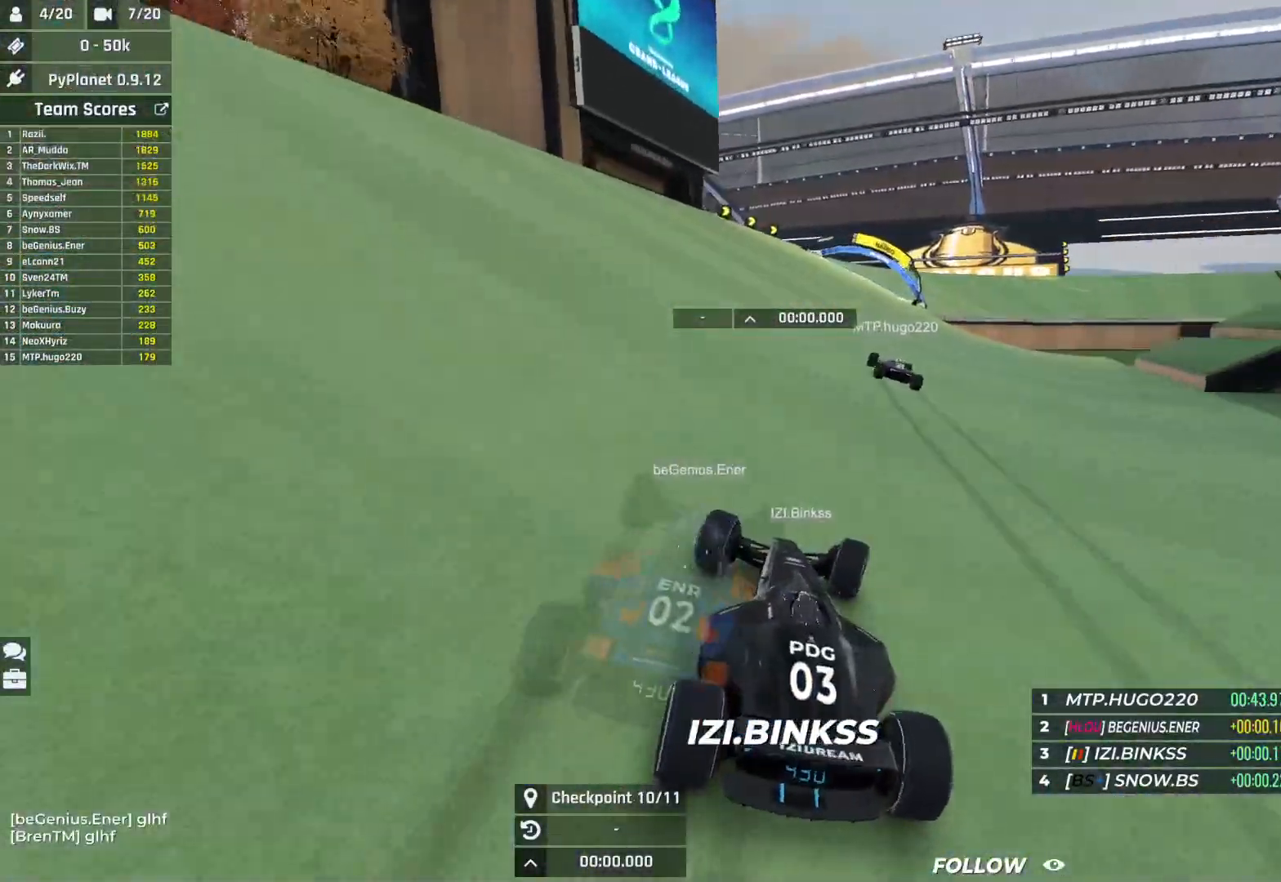
{"keys": ["right", "up"], "events": []}
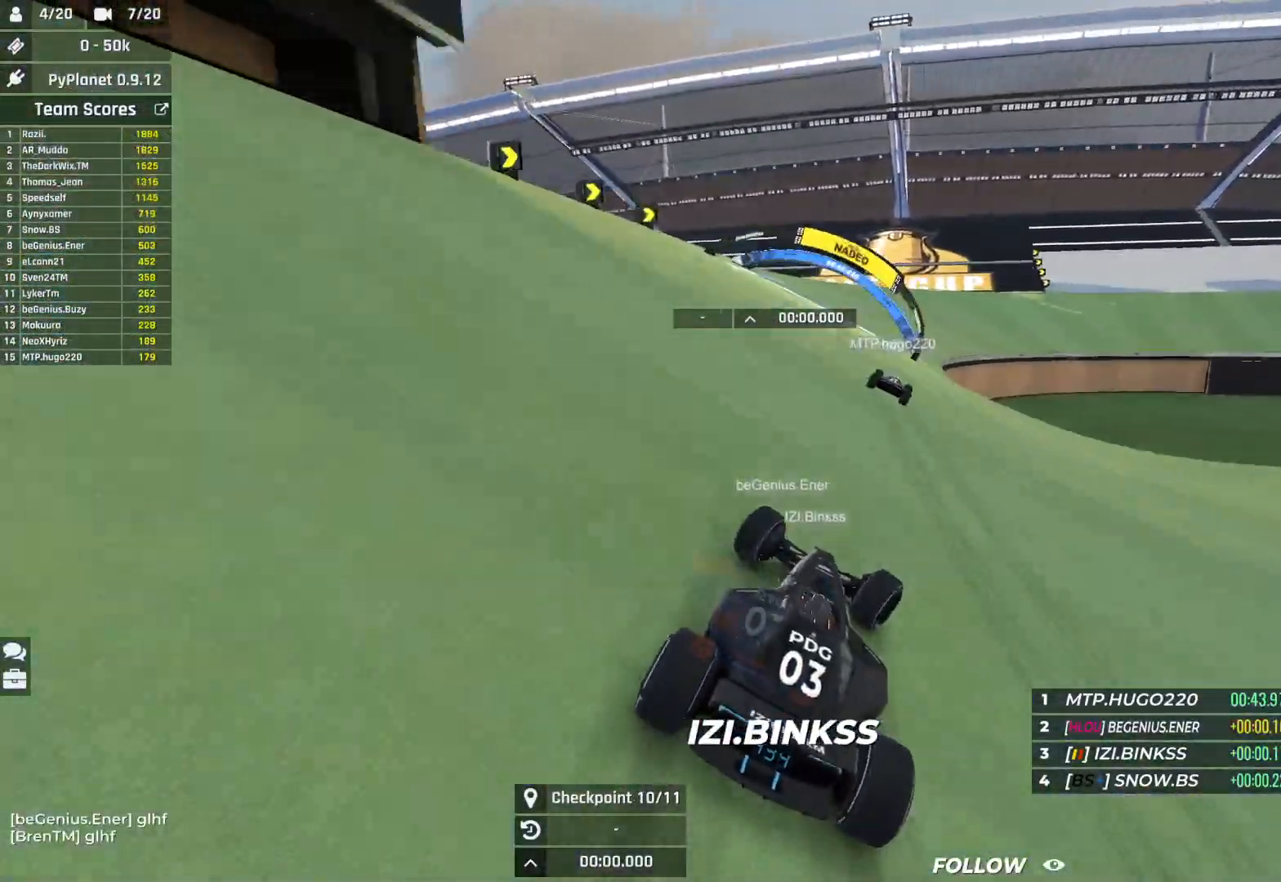
{"keys": ["right", "up"], "events": [[217, "right", "up"], [233, "right", "down"]]}
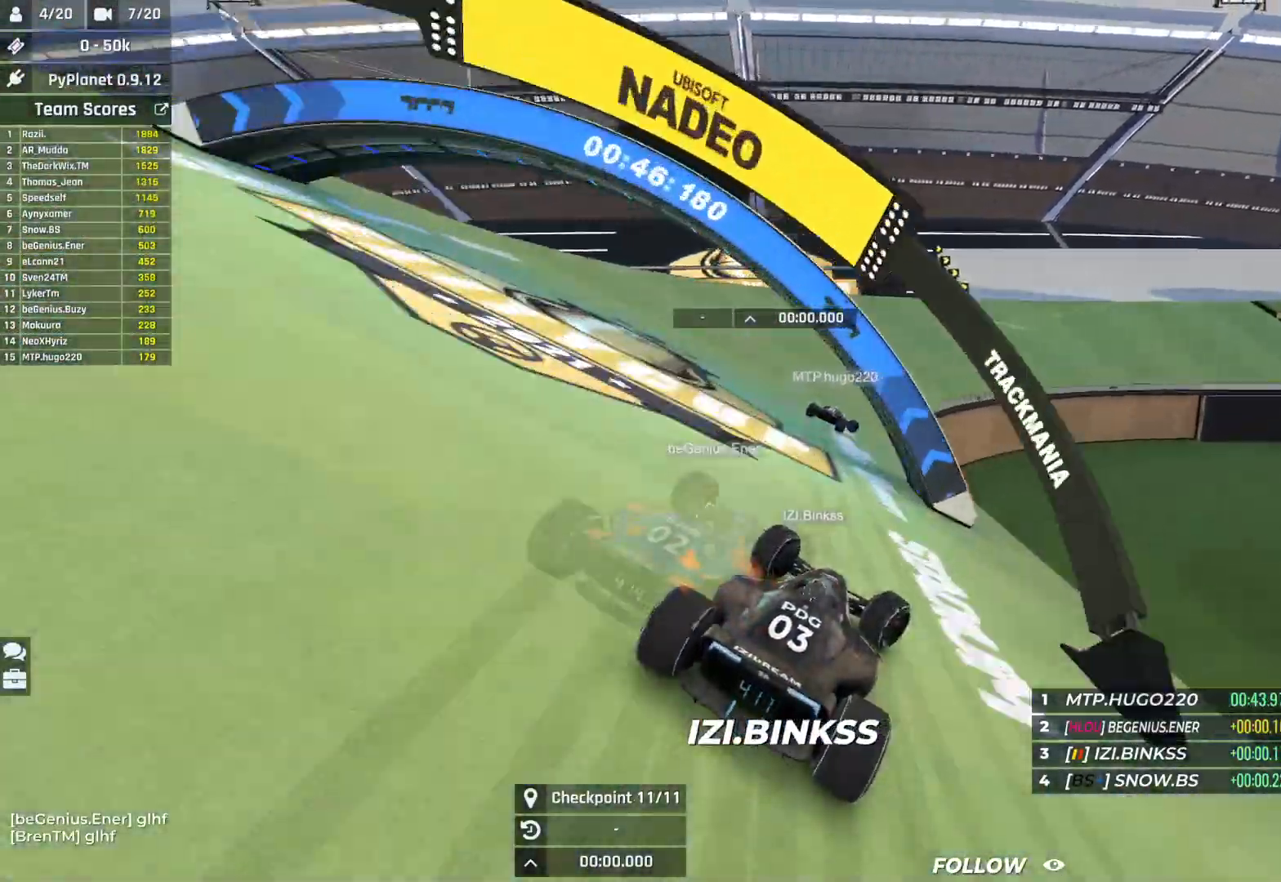
{"keys": ["up"], "events": [[167, "right", "up"], [233, "right", "down"], [500, "right", "up"]]}
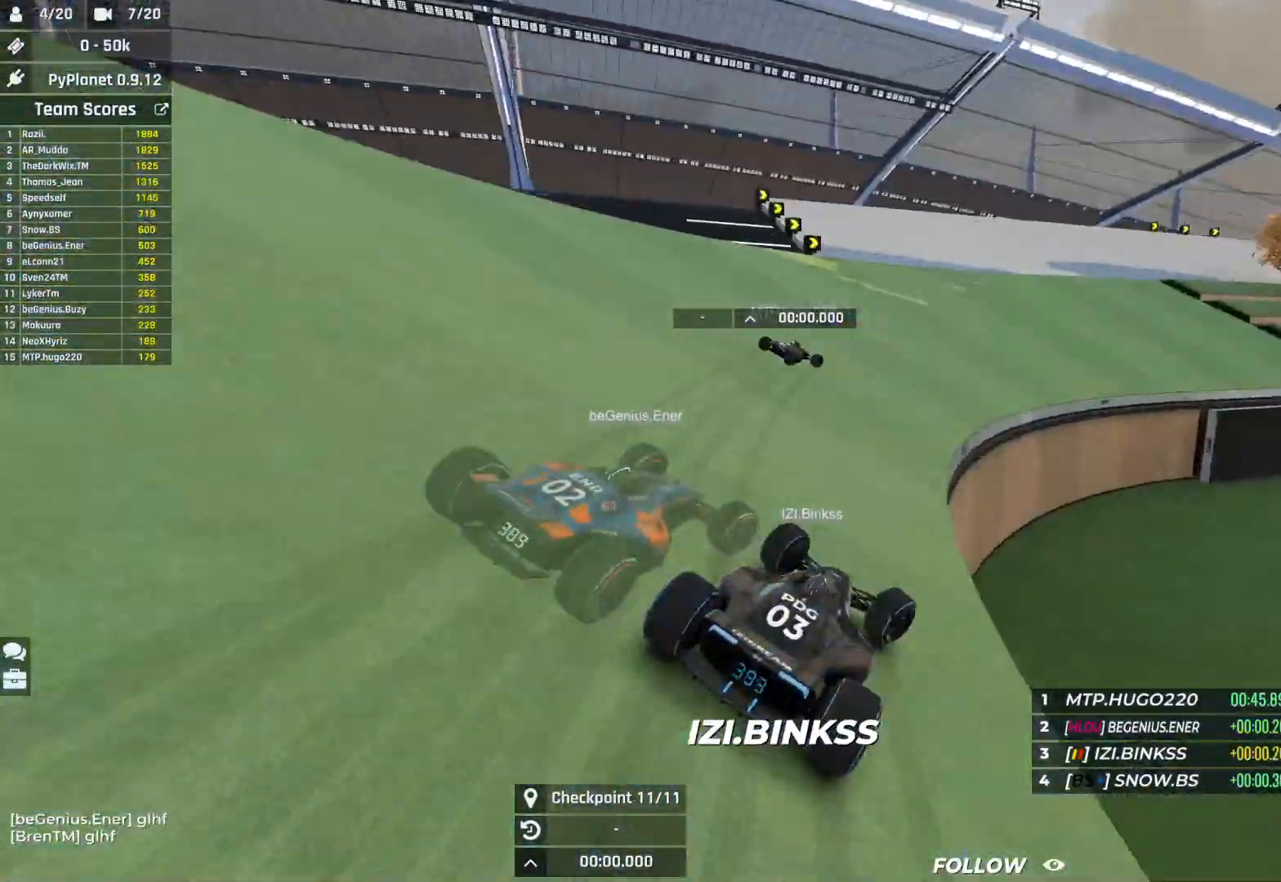
{"keys": ["right", "up"], "events": [[67, "right", "down"]]}
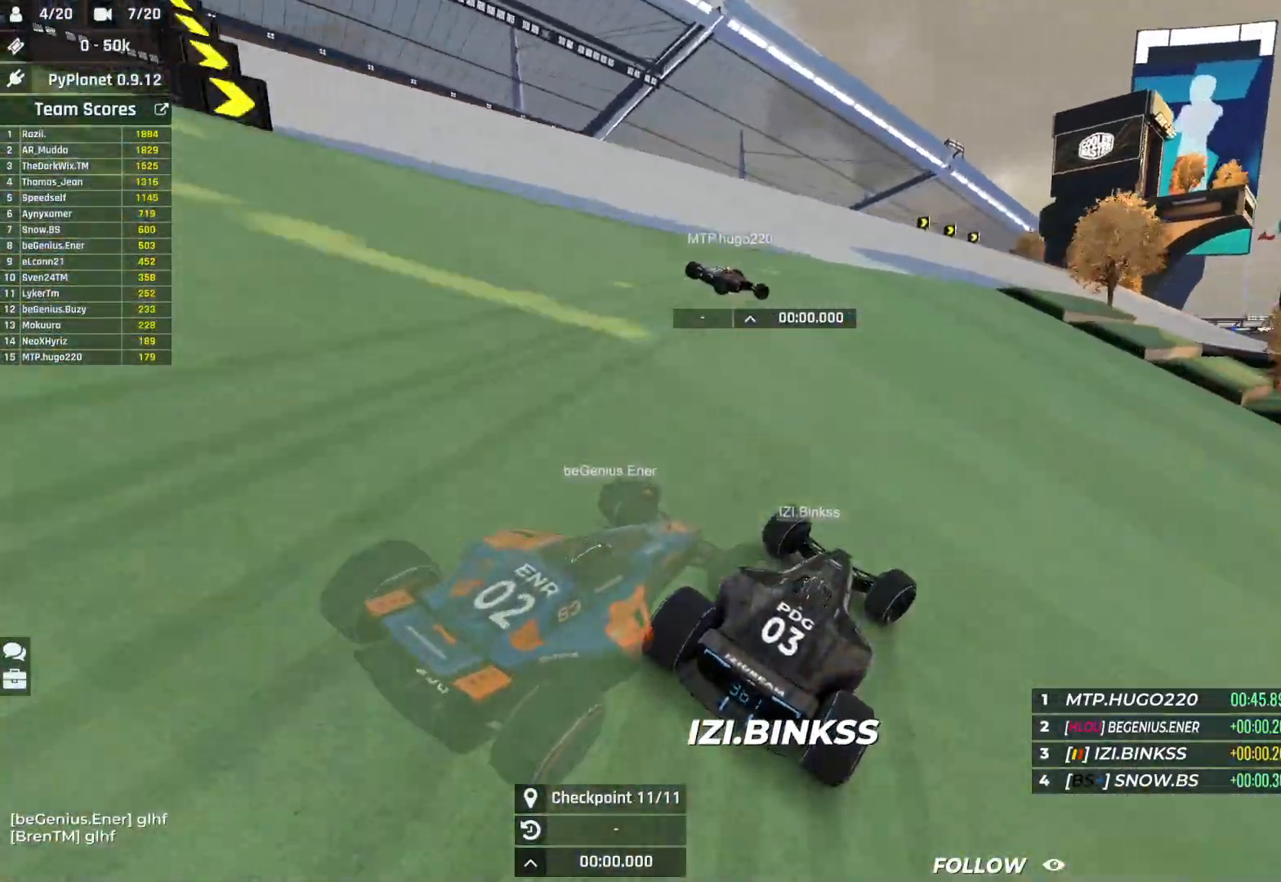
{"keys": ["up"], "events": [[483, "right", "up"]]}
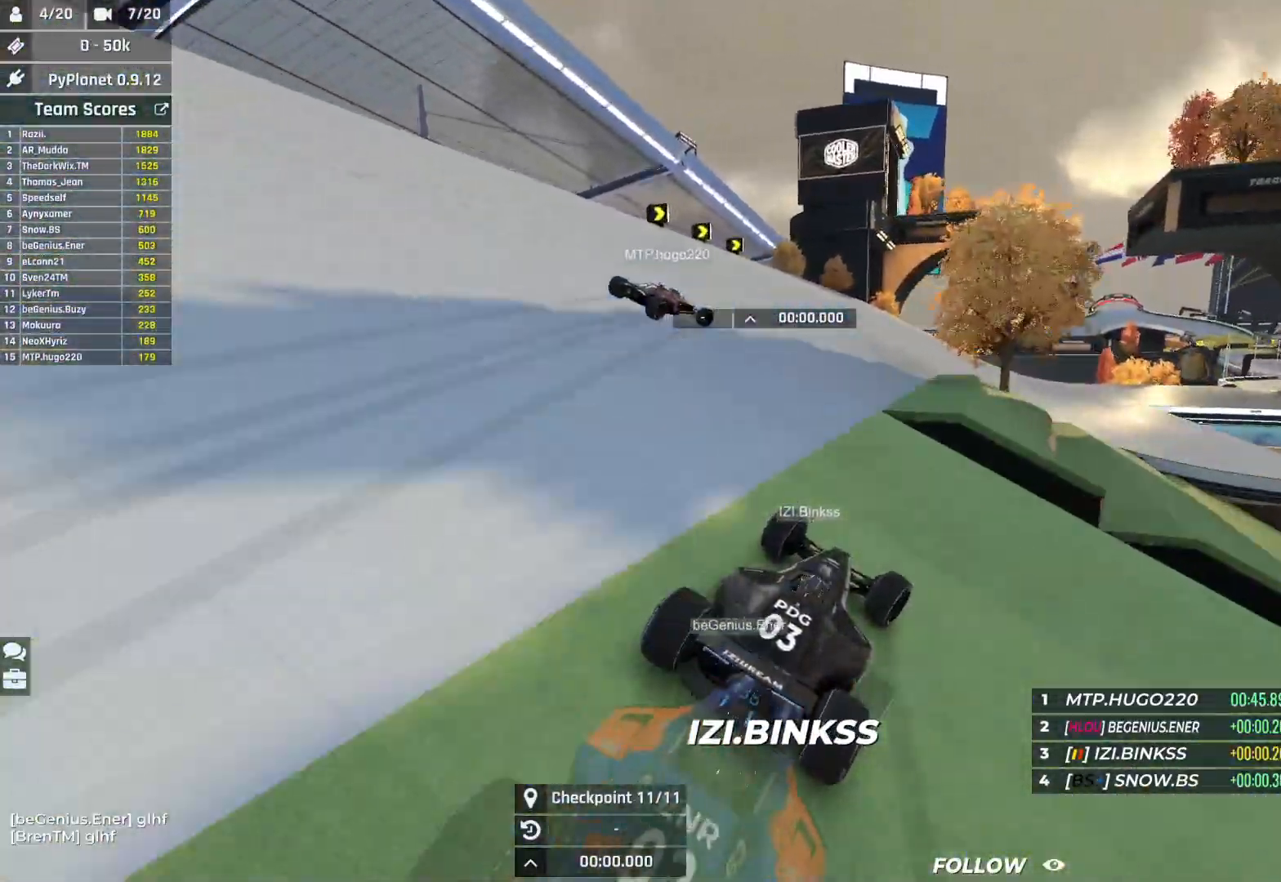
{"keys": ["up"], "events": []}
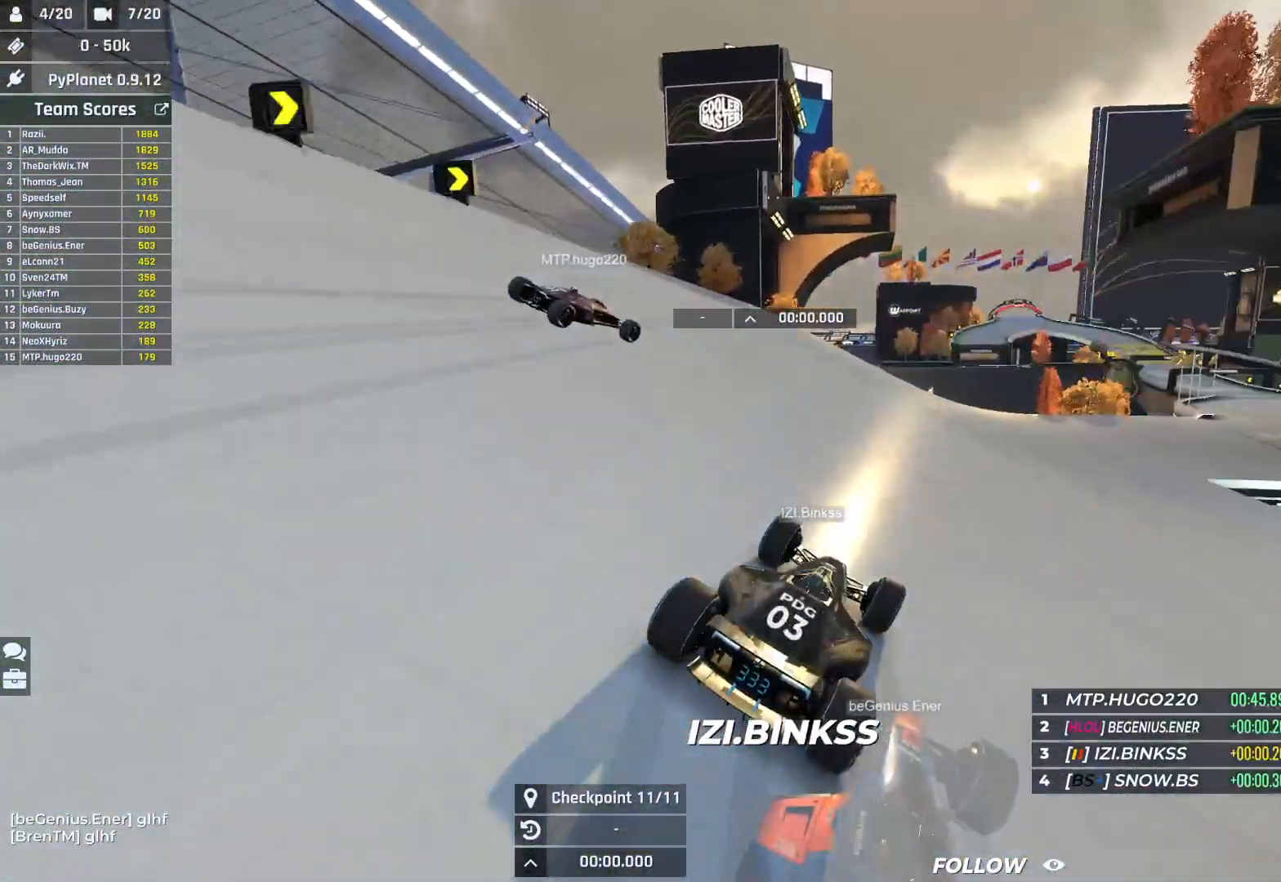
{"keys": ["up"], "events": []}
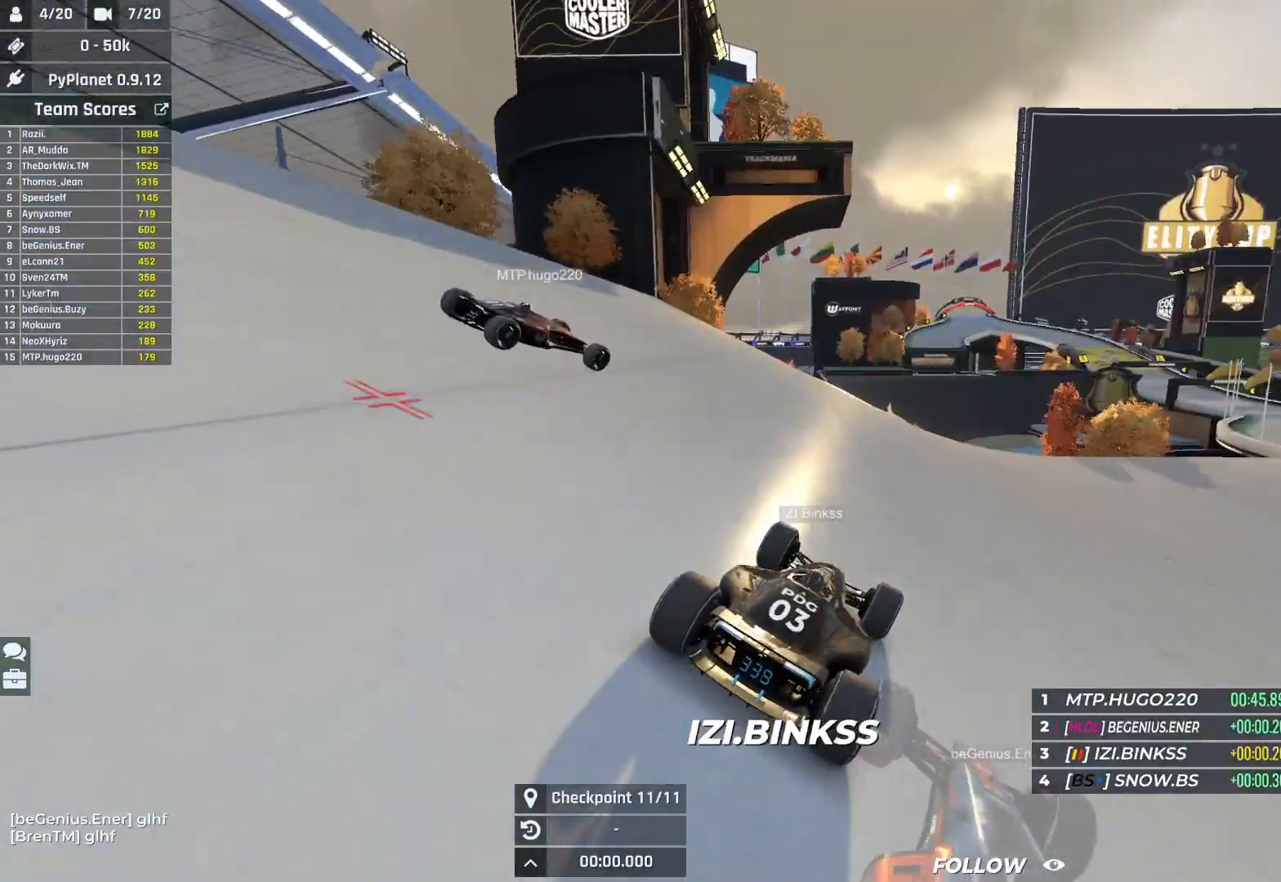
{"keys": ["left", "up"], "events": [[450, "left", "down"]]}
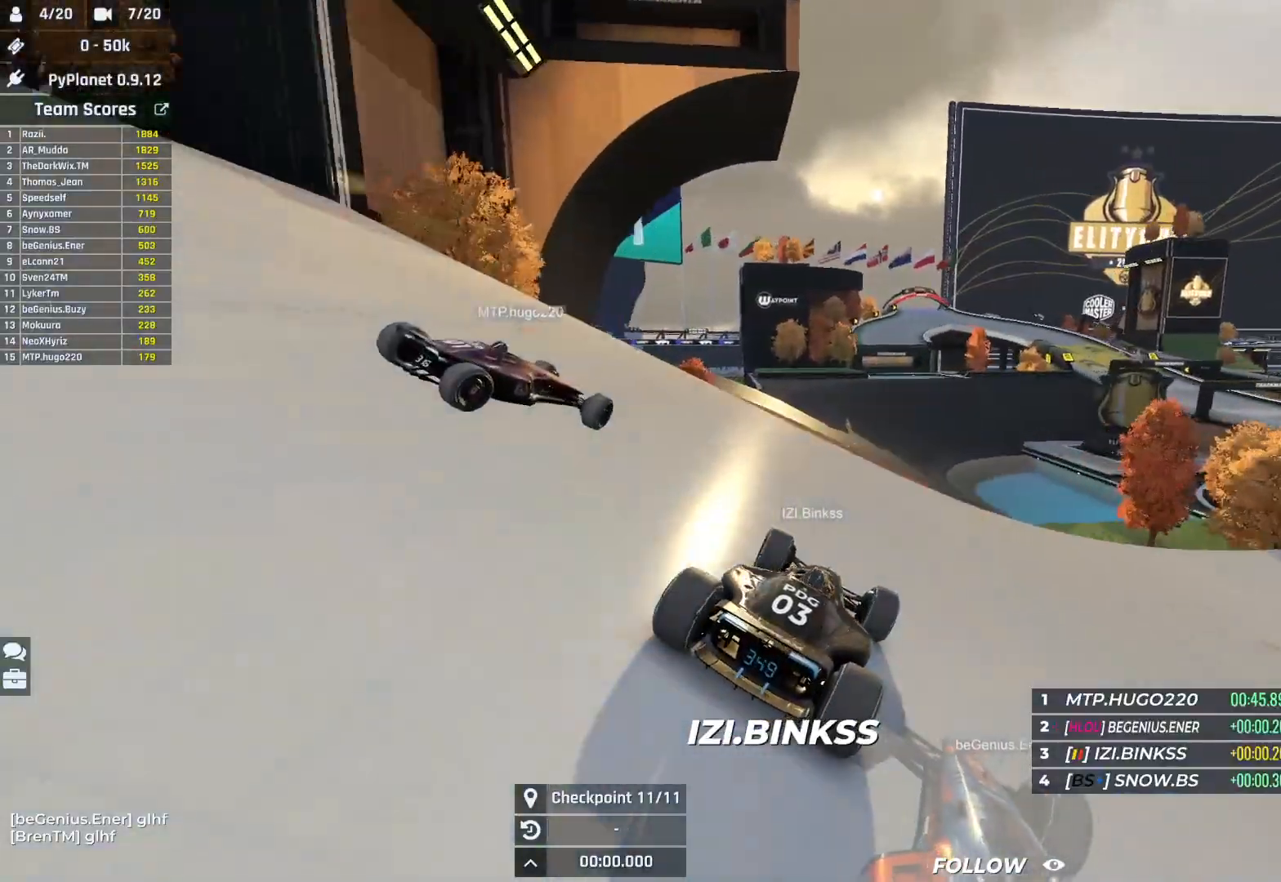
{"keys": ["up"], "events": [[67, "left", "up"]]}
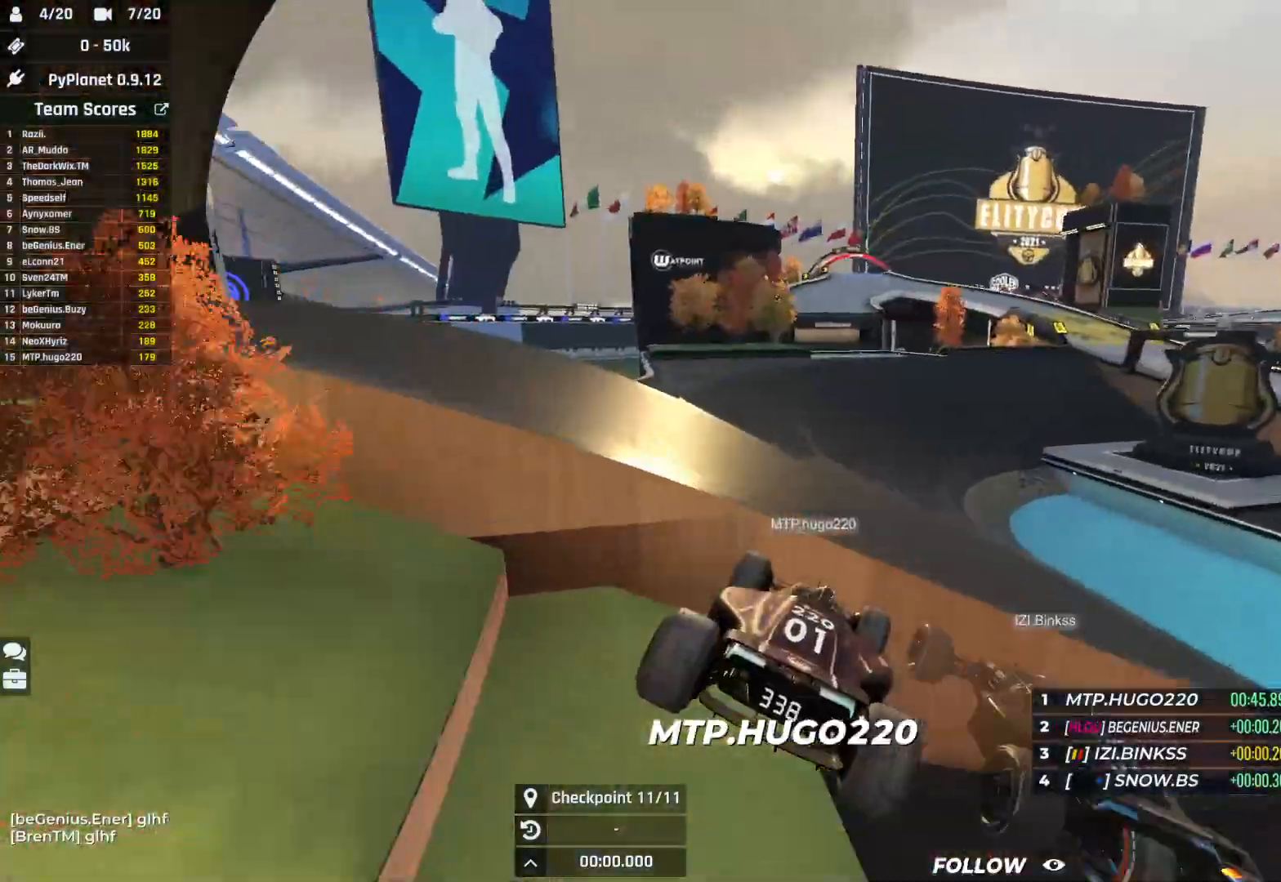
{"keys": ["up"], "events": []}
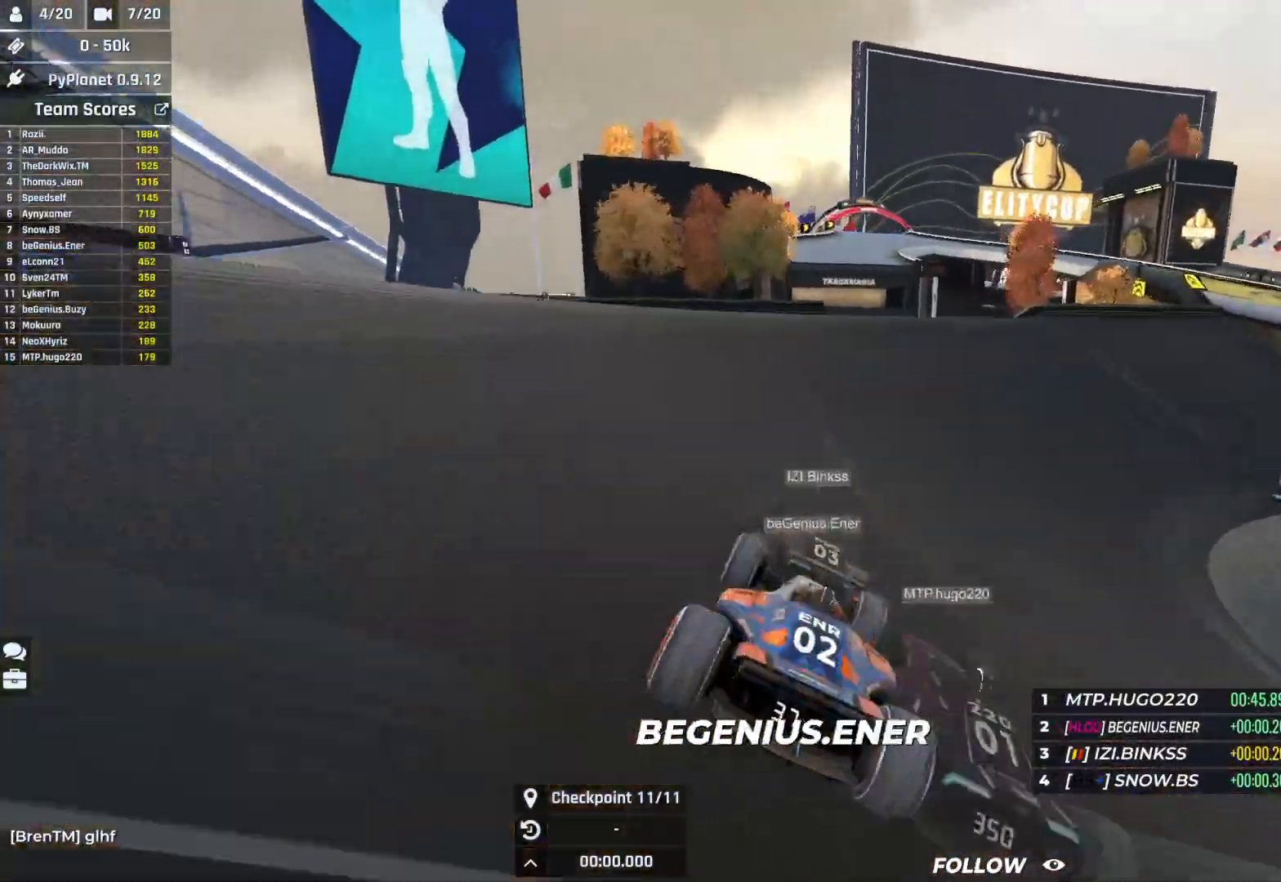
{"keys": ["right", "up"], "events": [[183, "left", "down"], [467, "left", "up"], [500, "right", "down"]]}
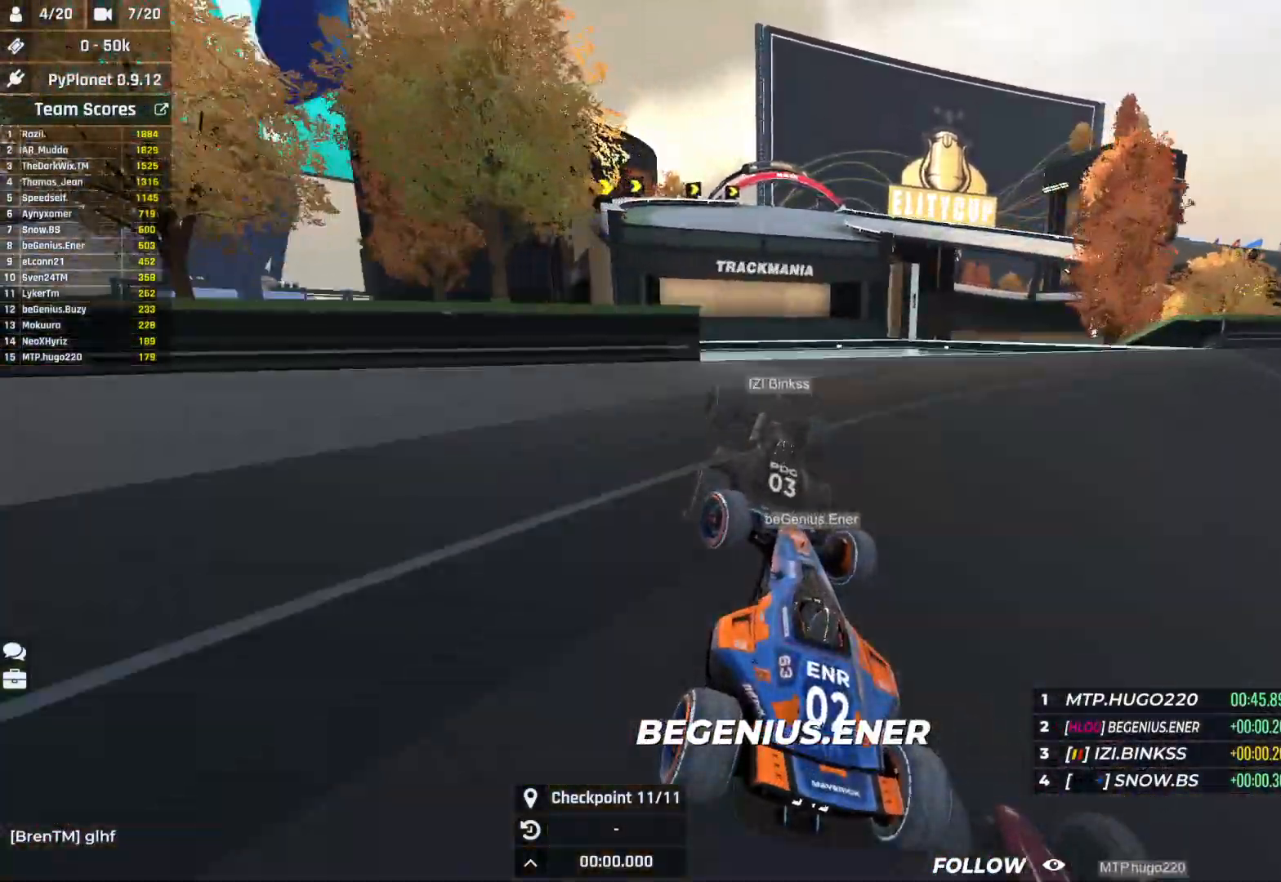
{"keys": ["right", "up"], "events": [[150, "right", "up"], [217, "right", "down"]]}
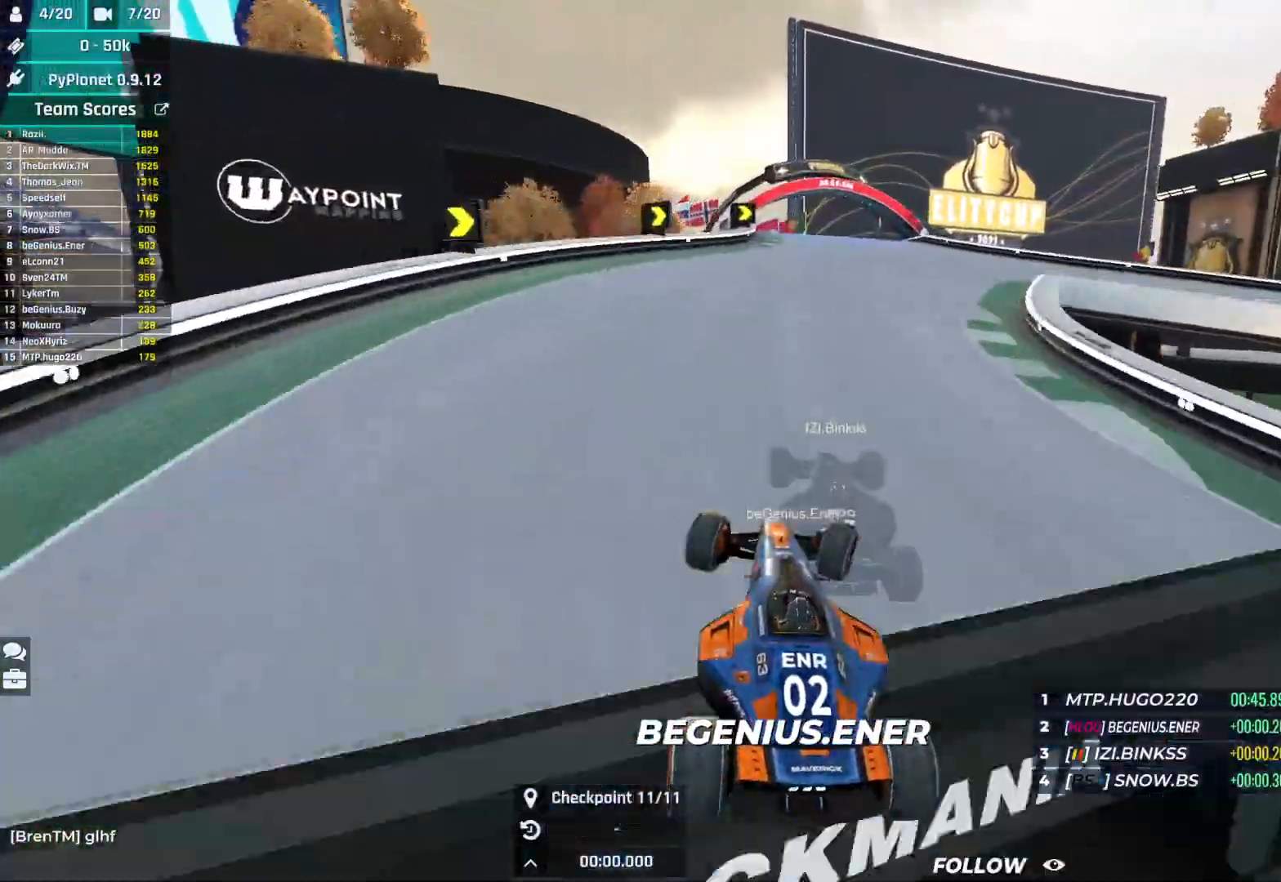
{"keys": ["left", "up"], "events": [[350, "right", "up"], [367, "left", "down"]]}
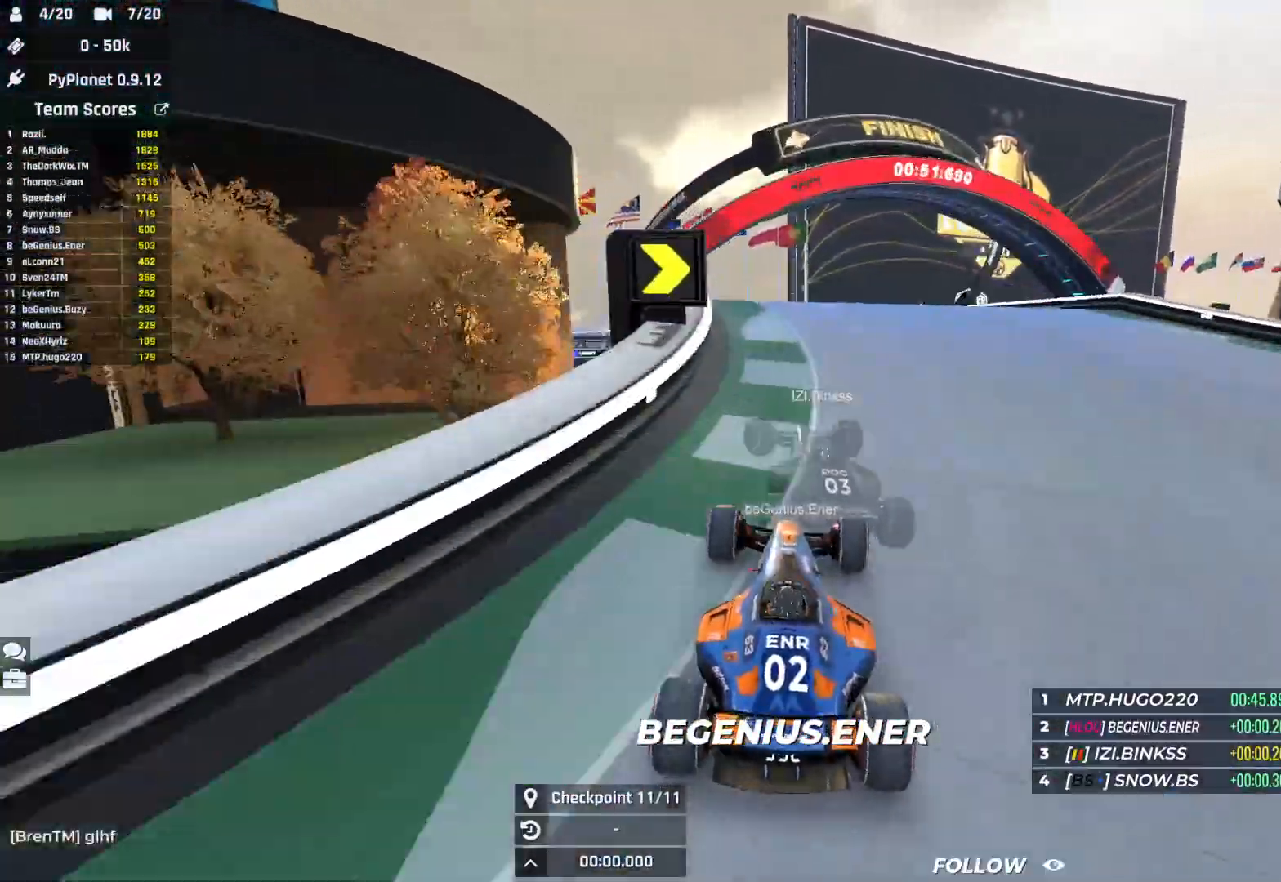
{"keys": ["up"], "events": [[117, "left", "up"]]}
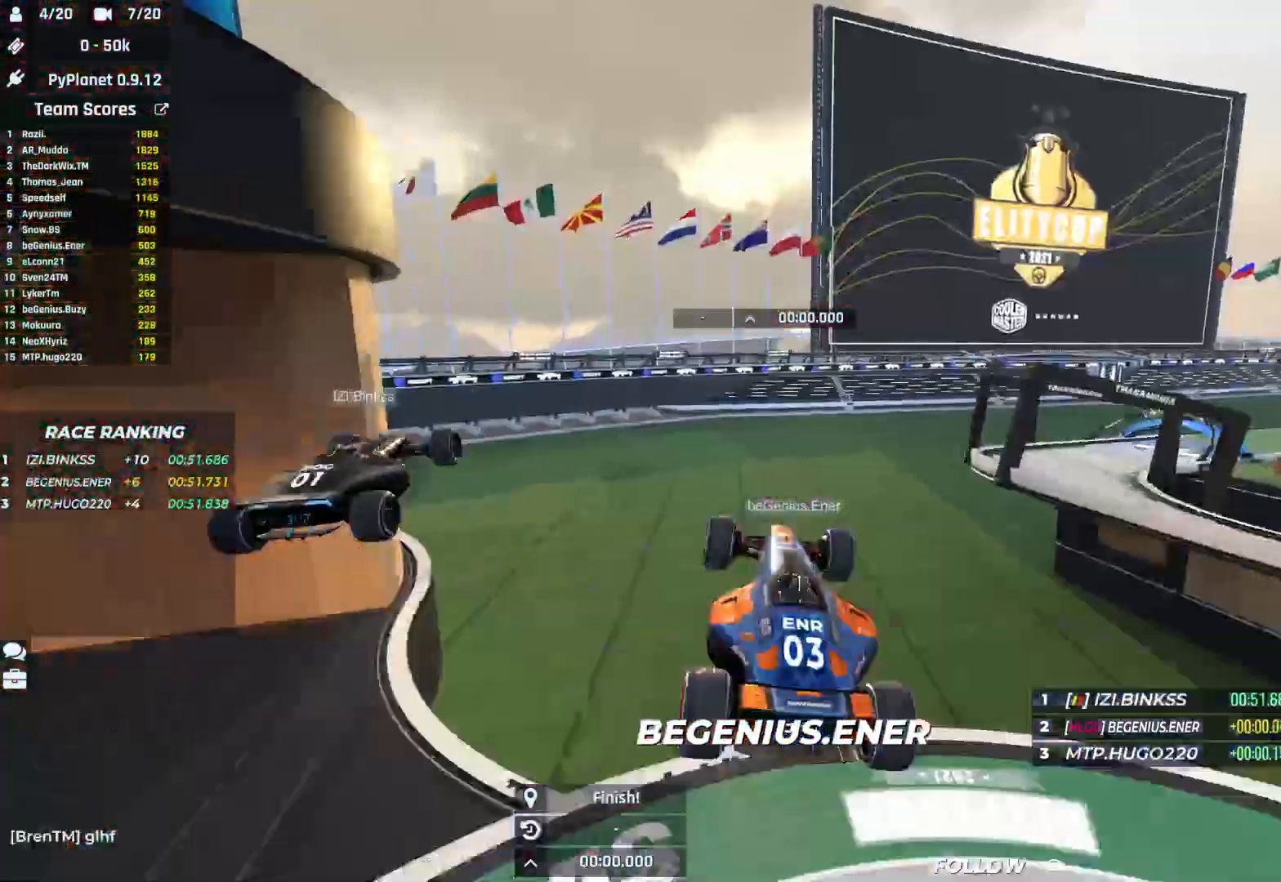
{"keys": ["up"], "events": []}
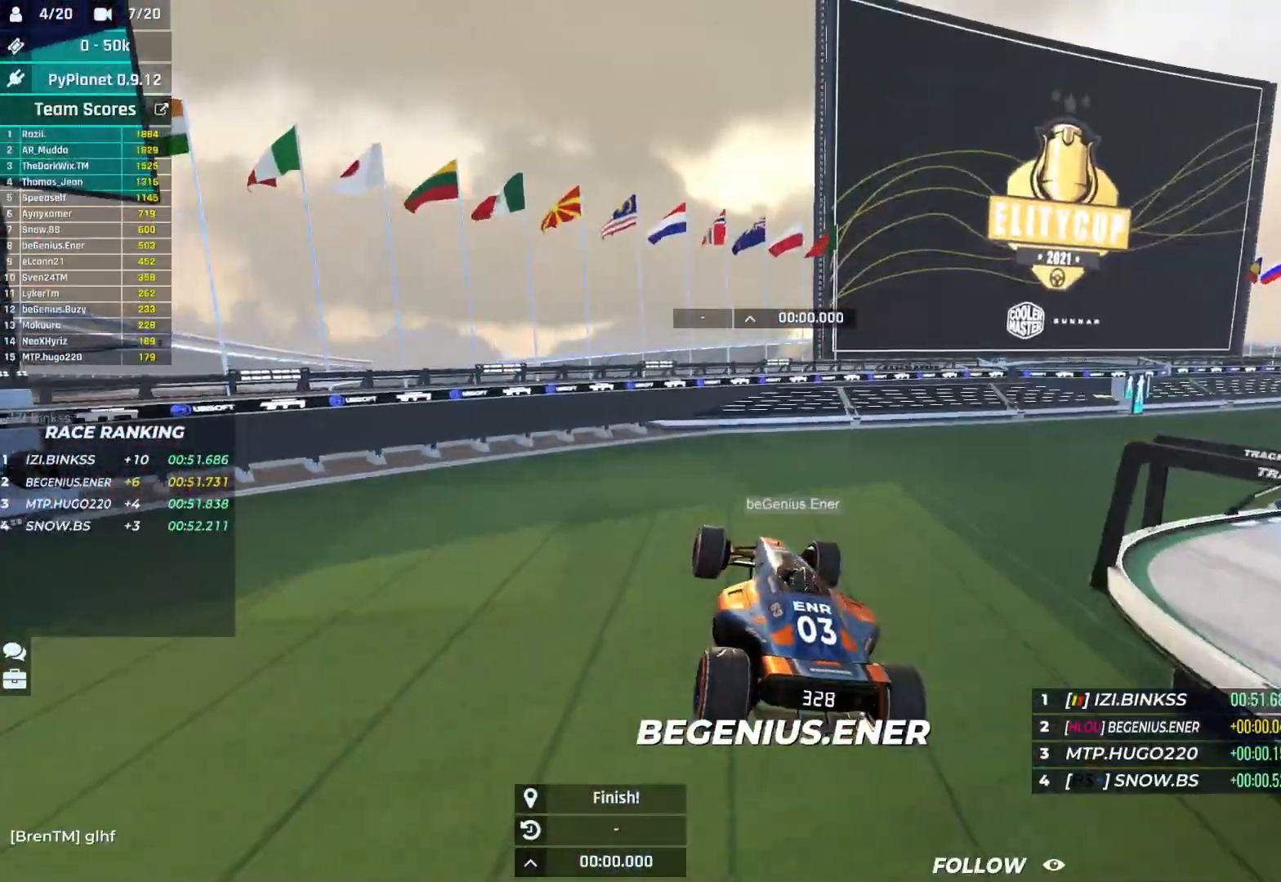
{"keys": [], "events": [[133, "up", "up"]]}